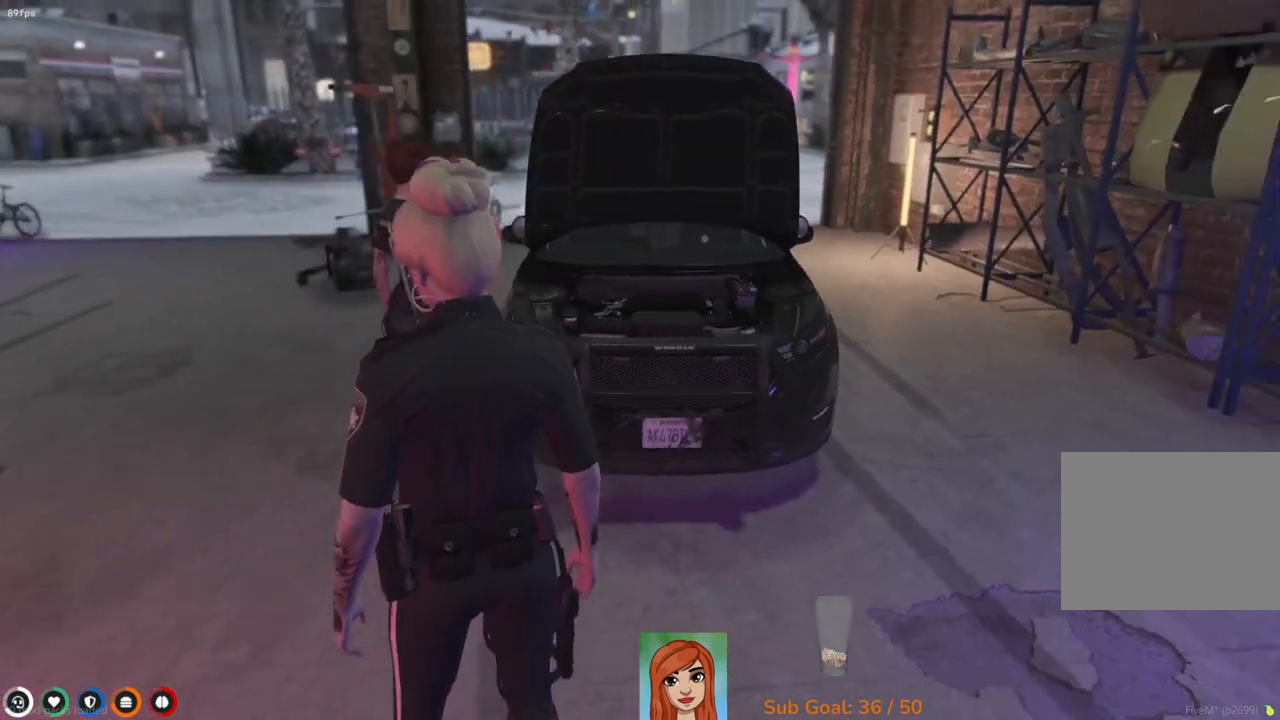
Gameplay with keyboard; each line is a JSON object with the keys held at the frame after it. "events" lists presses ("down") and releases ("up") of "a", "ctrl", "d", "e", "q", "s", "shift", "space" and "w" between this image and that frame as [ms after this image, input, new state], when the widget could be followed in between. No other keys are recorded. Mouse input is not recorded.
{"keys": ["w"], "events": [[200, "w", "down"]]}
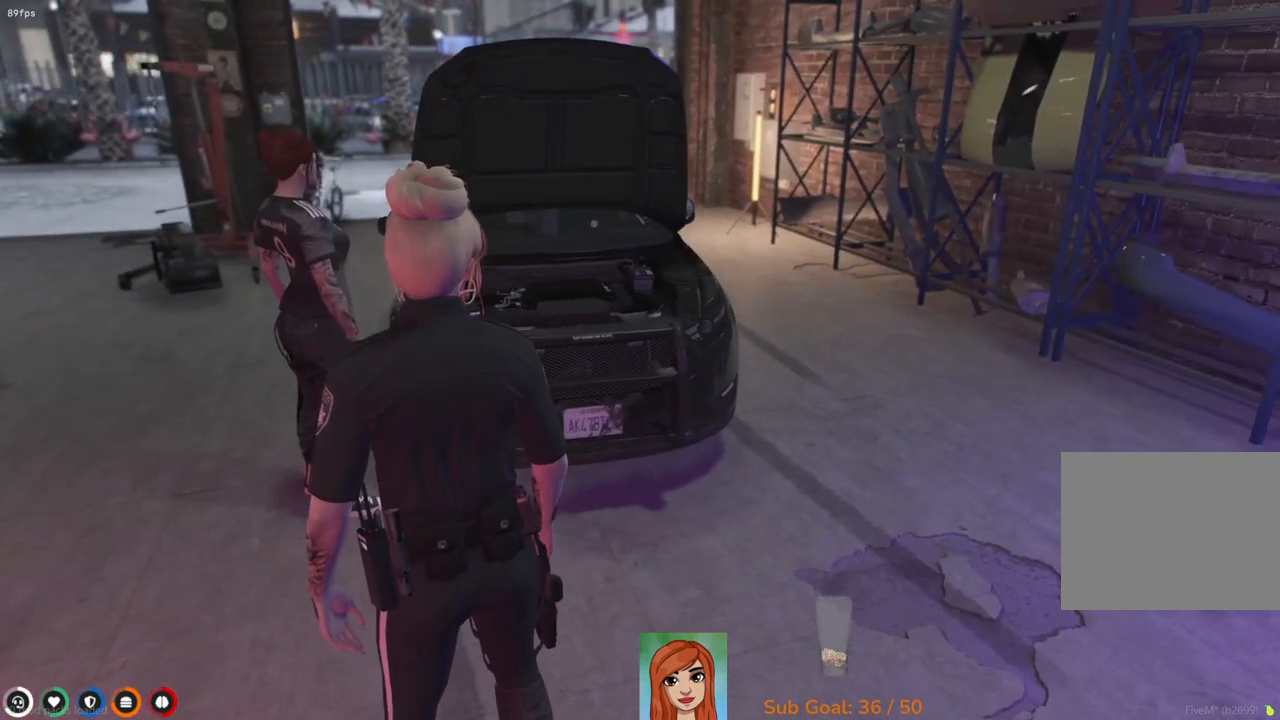
{"keys": ["w"], "events": []}
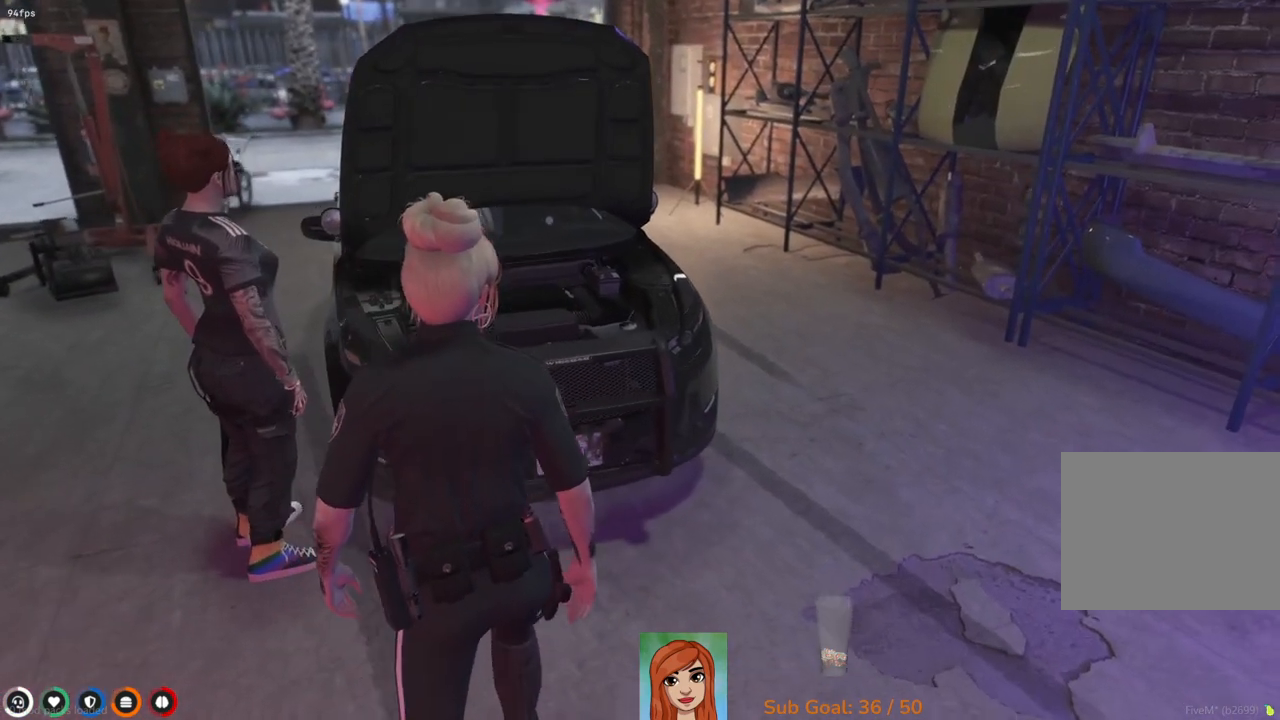
{"keys": ["w"], "events": []}
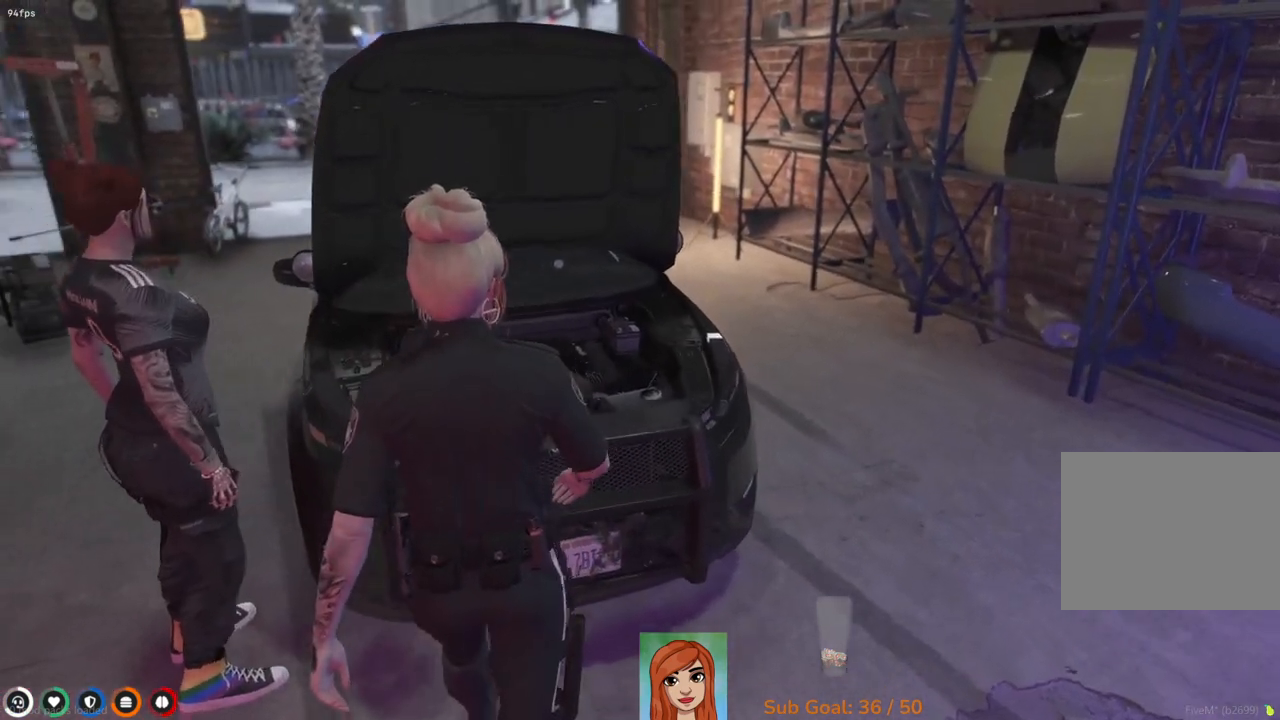
{"keys": [], "events": [[33, "w", "up"]]}